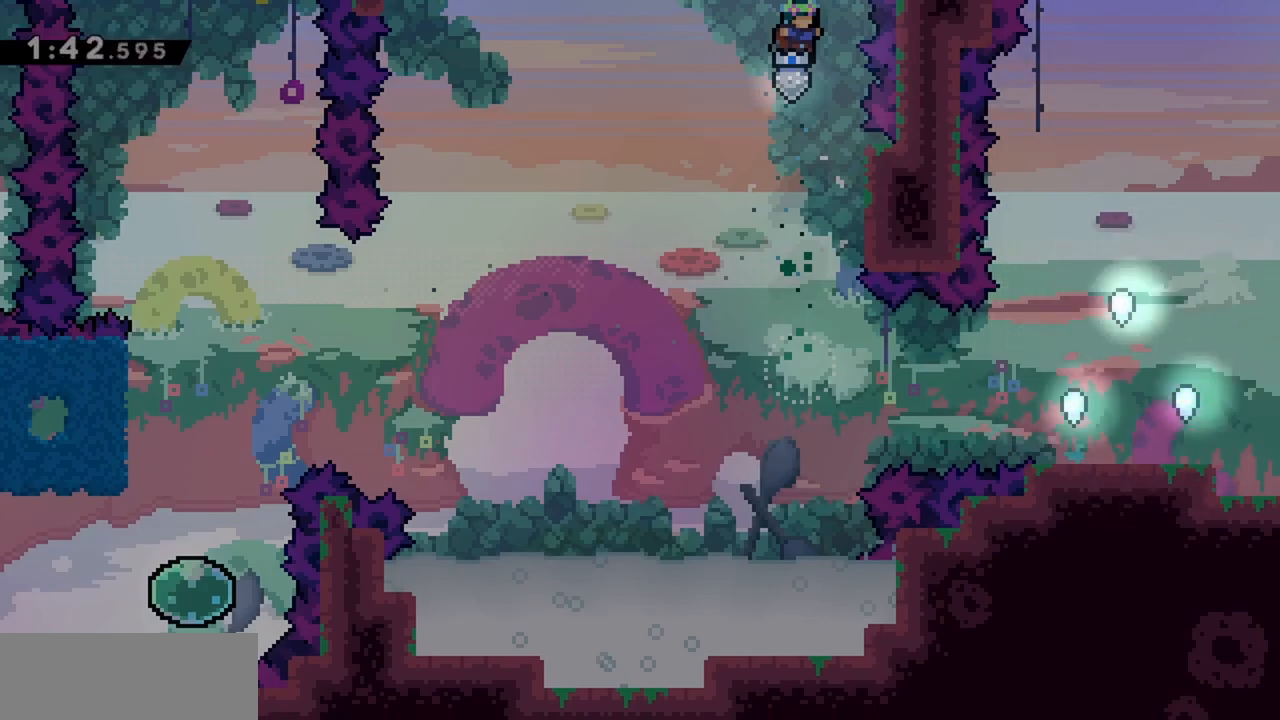
Gameplay with keyboard; each line is a JSON object with the keys held at the frame after it. "events" lists presses ("down") and releases ("up") of "dash", "demo", "down", "grab", "jump", "jump2", "left", "right" and "up" between this image and that frame as [ms after this image, input, new state], when the widget could be followed in between. No other keys are recorded. Mouse input is not recorded. Key names are as the overlay labels them; some are game actions (e.g. jump) rather than physical keys.
{"keys": ["down"], "events": [[367, "down", "down"]]}
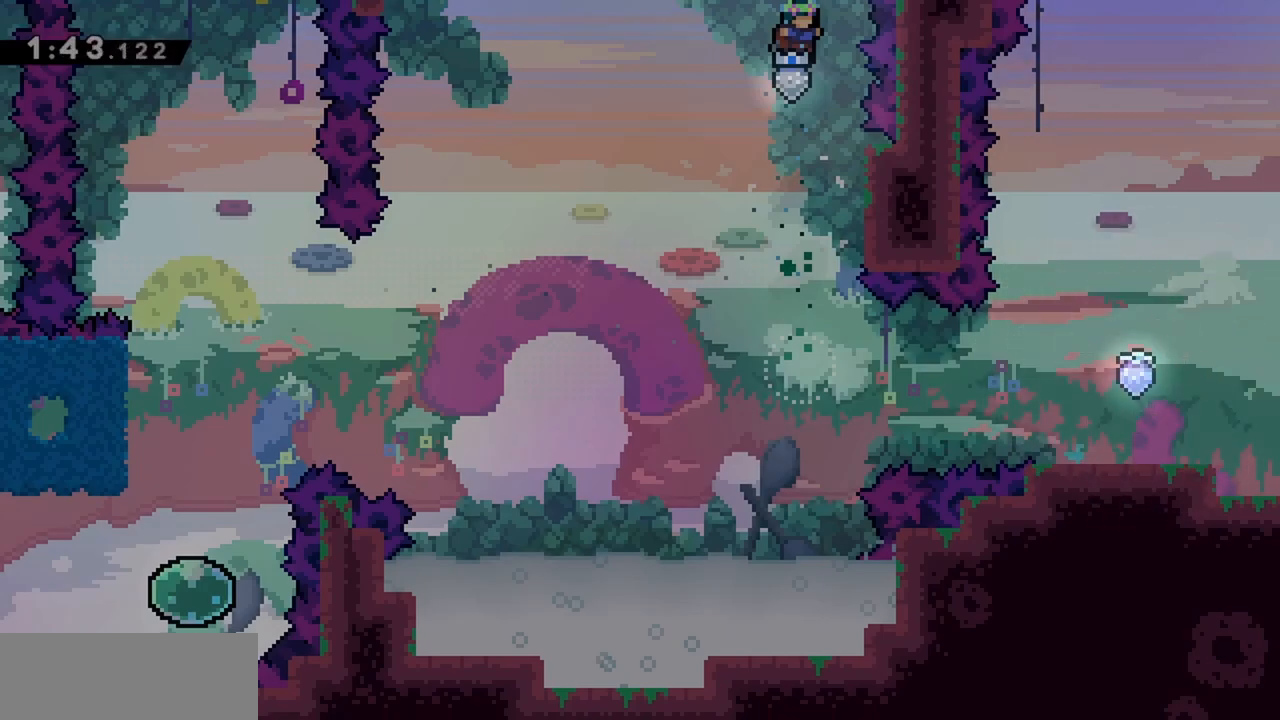
{"keys": ["down"], "events": []}
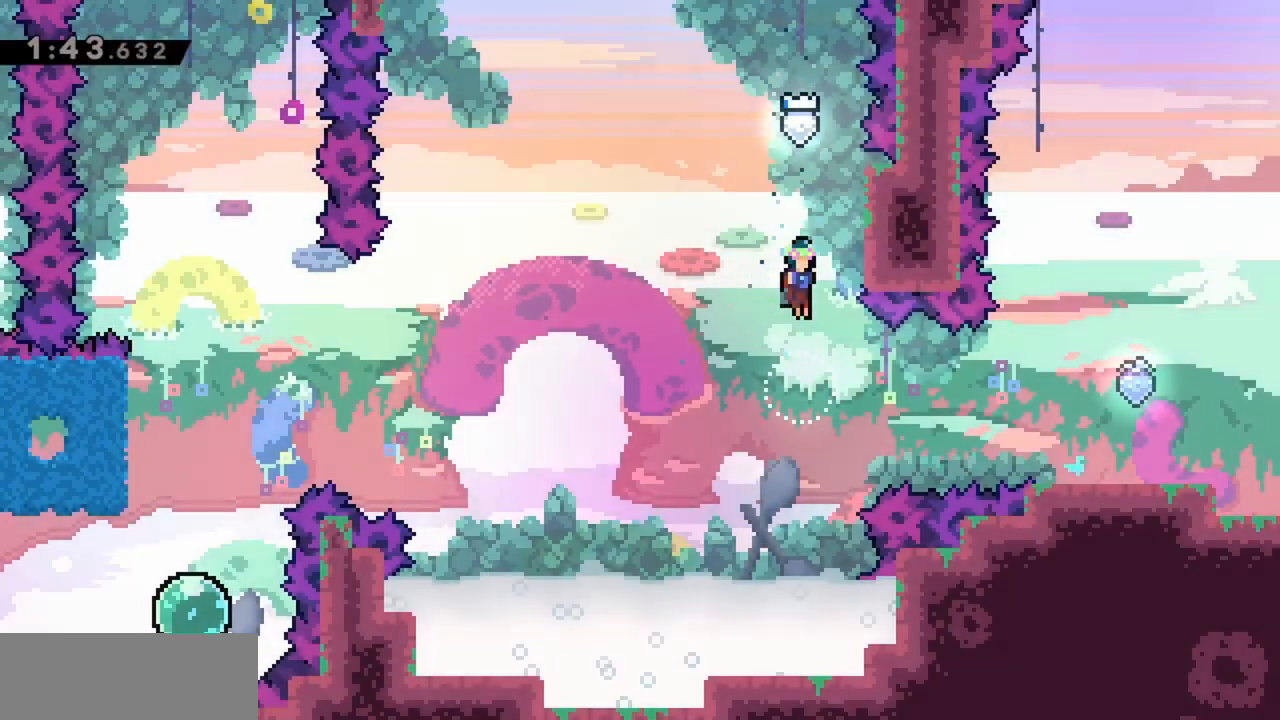
{"keys": ["dash", "right"], "events": [[67, "down", "up"], [150, "right", "down"], [200, "dash", "down"], [333, "dash", "up"], [383, "dash", "down"]]}
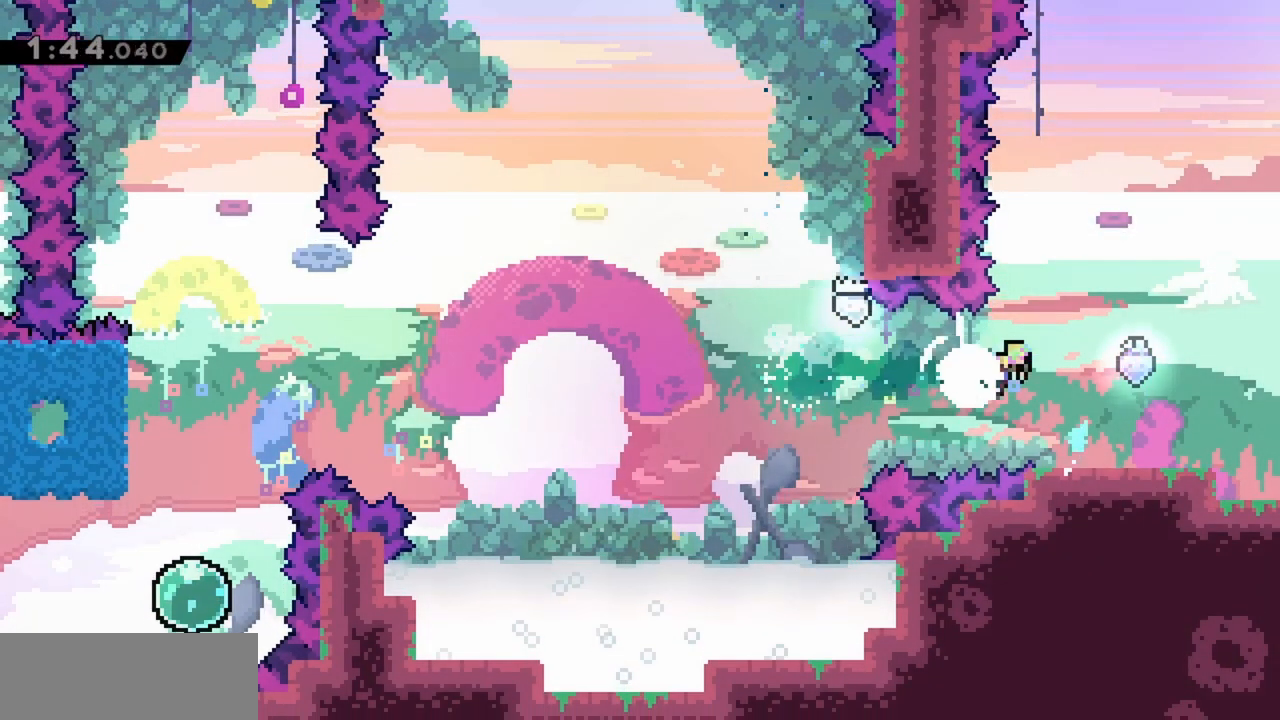
{"keys": ["right"], "events": [[67, "dash", "up"]]}
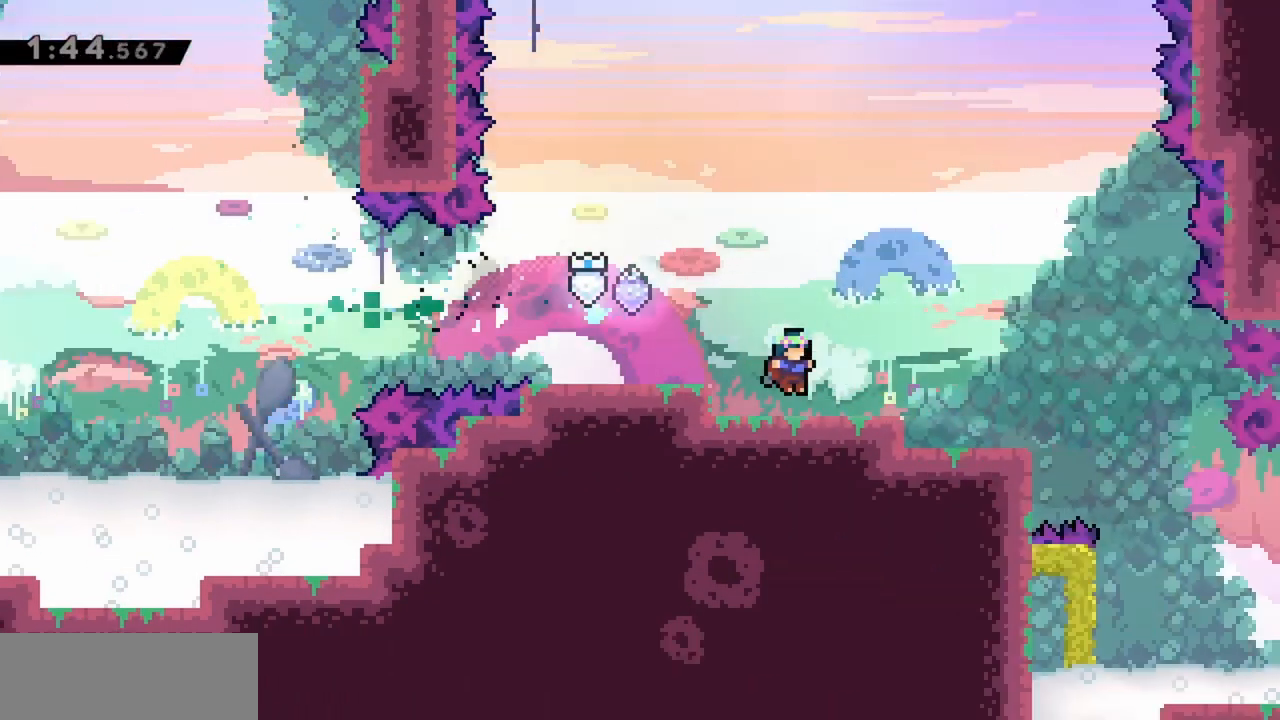
{"keys": ["right"], "events": []}
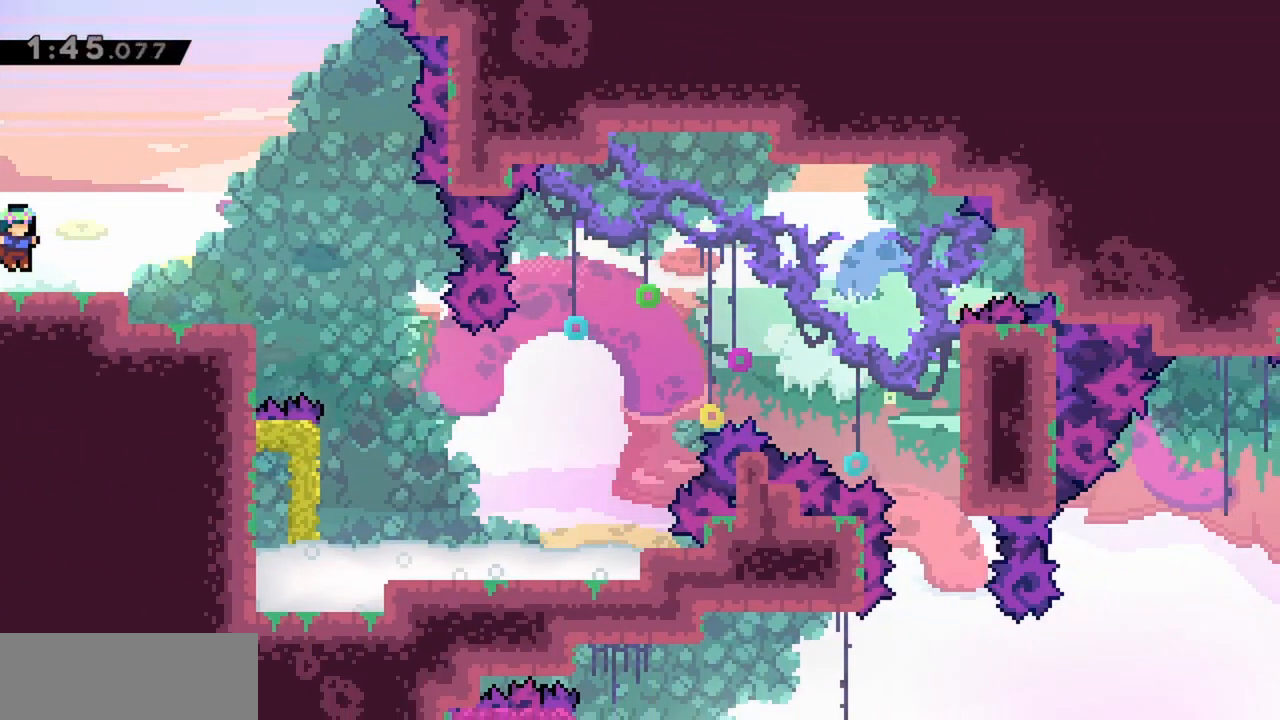
{"keys": ["right"], "events": []}
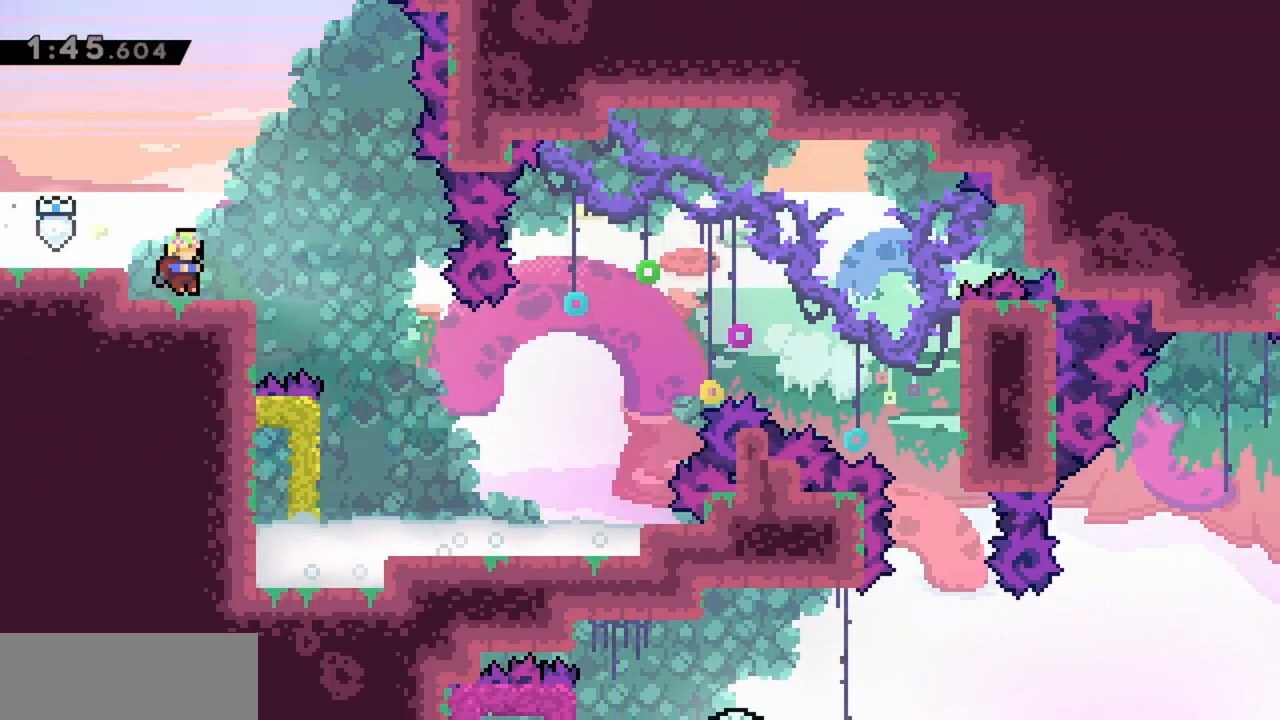
{"keys": ["right"], "events": [[100, "jump", "down"], [183, "jump", "up"]]}
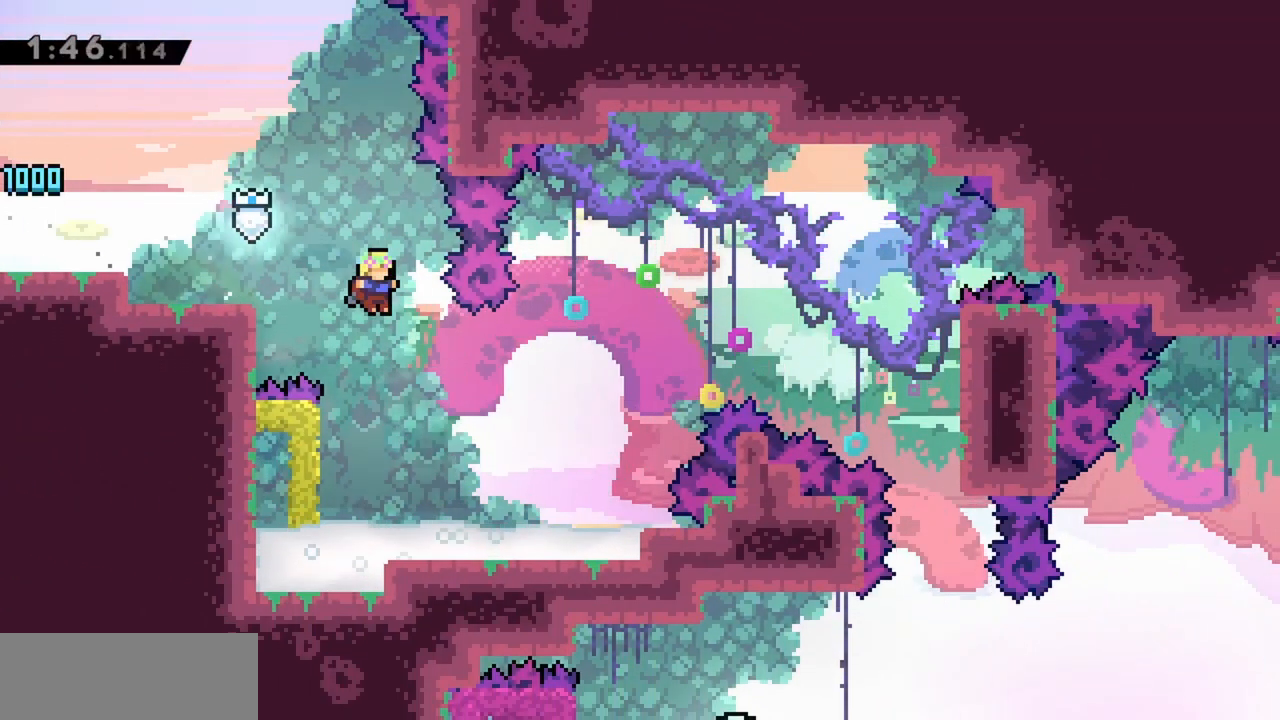
{"keys": ["right"], "events": [[50, "right", "up"], [150, "left", "down"], [233, "dash", "down"], [383, "dash", "up"], [383, "left", "up"], [433, "right", "down"]]}
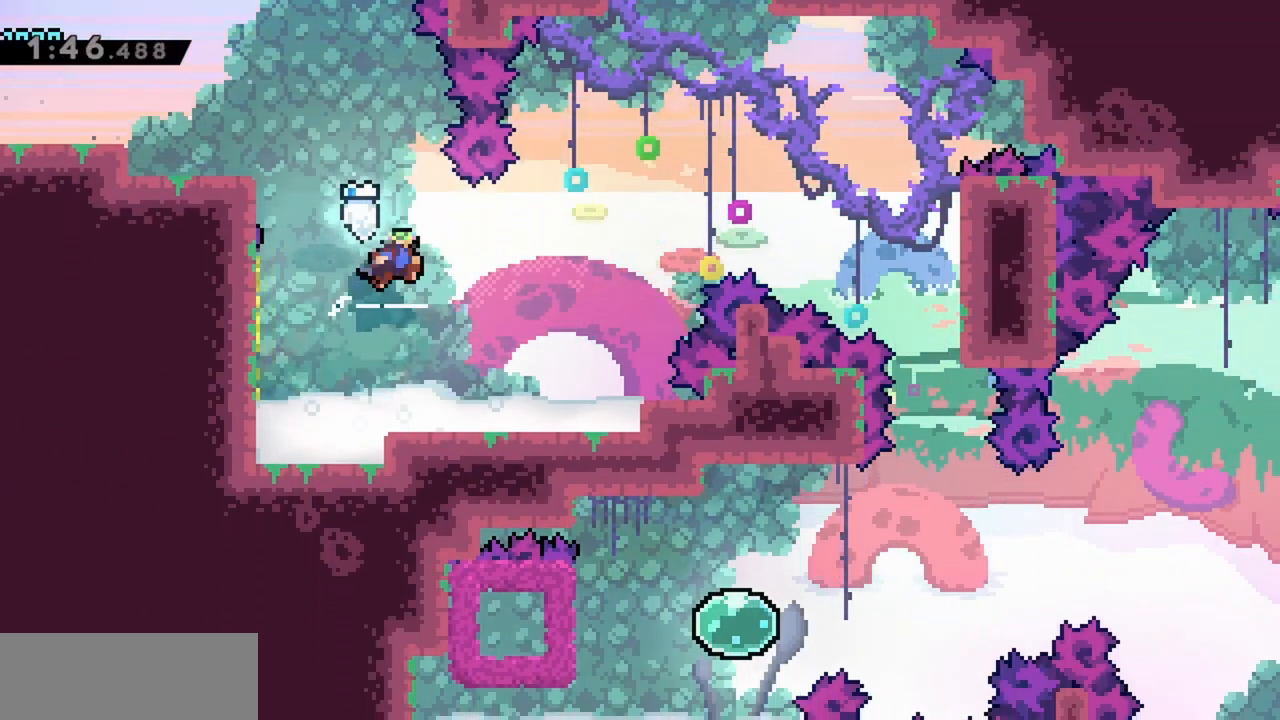
{"keys": ["jump", "right"], "events": [[17, "jump", "down"]]}
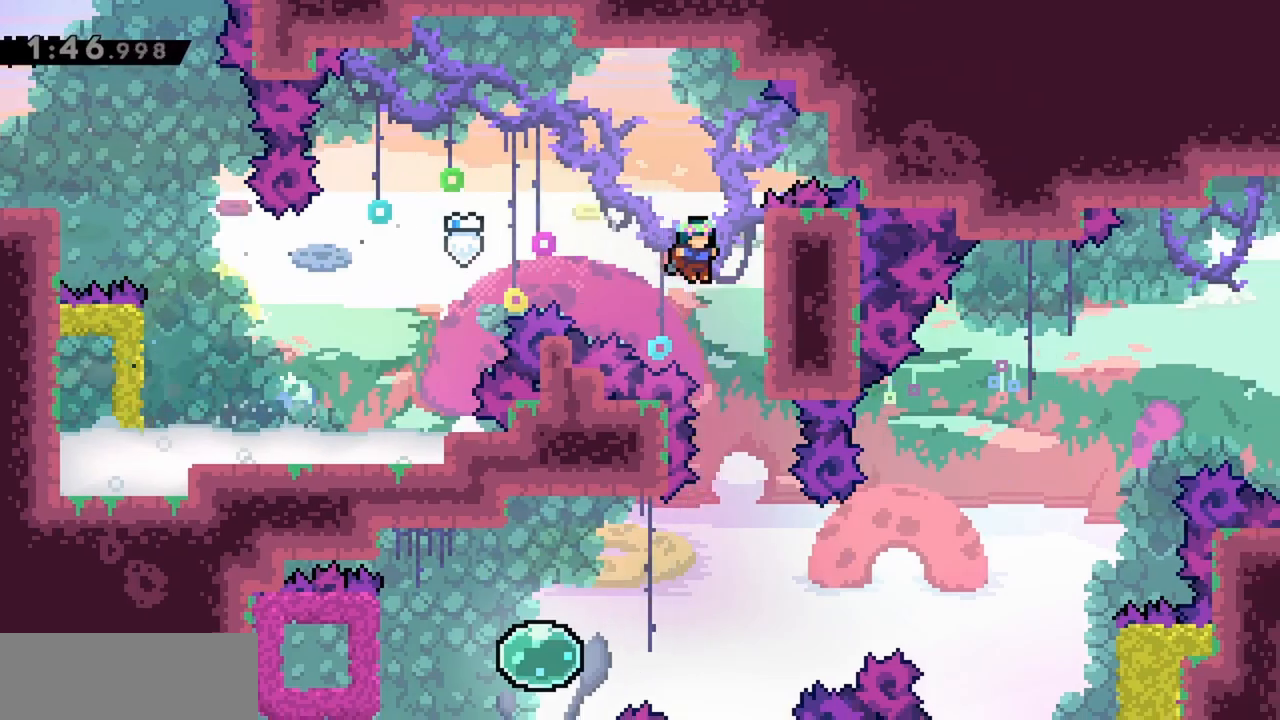
{"keys": ["grab"], "events": [[117, "grab", "down"], [167, "jump", "up"], [217, "right", "up"], [400, "down", "down"], [483, "down", "up"]]}
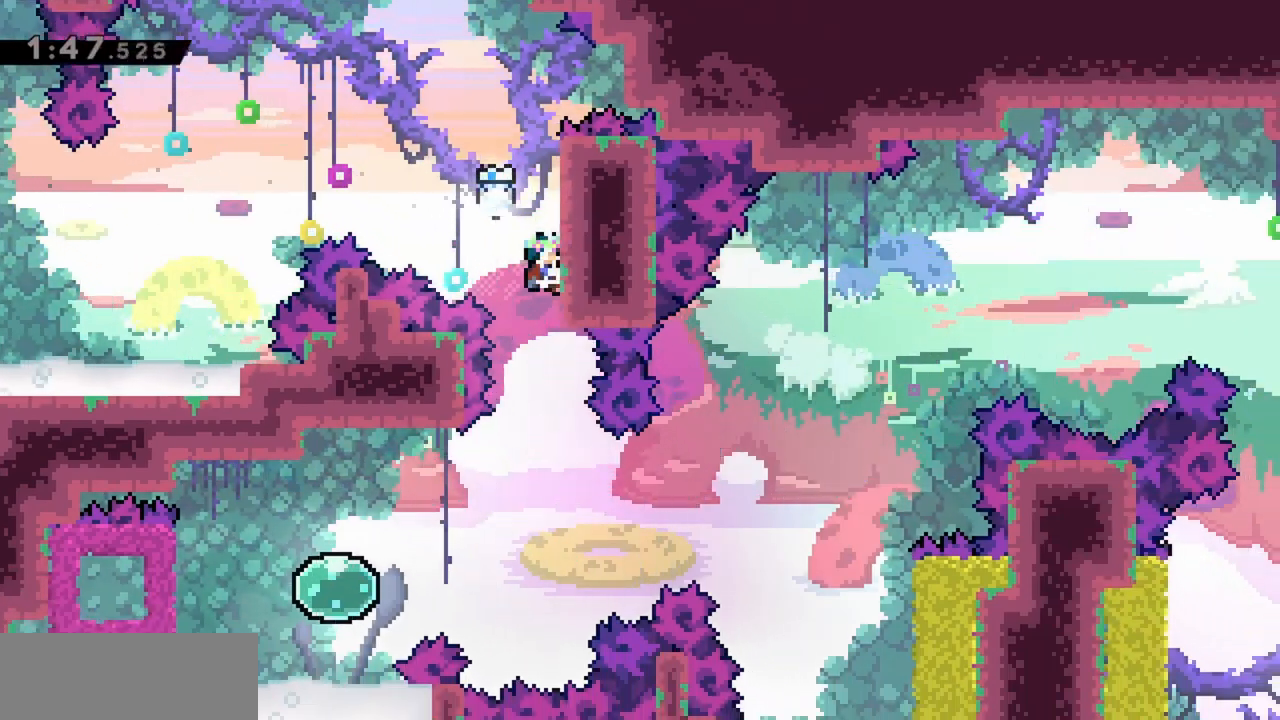
{"keys": ["grab", "left"], "events": [[267, "left", "down"]]}
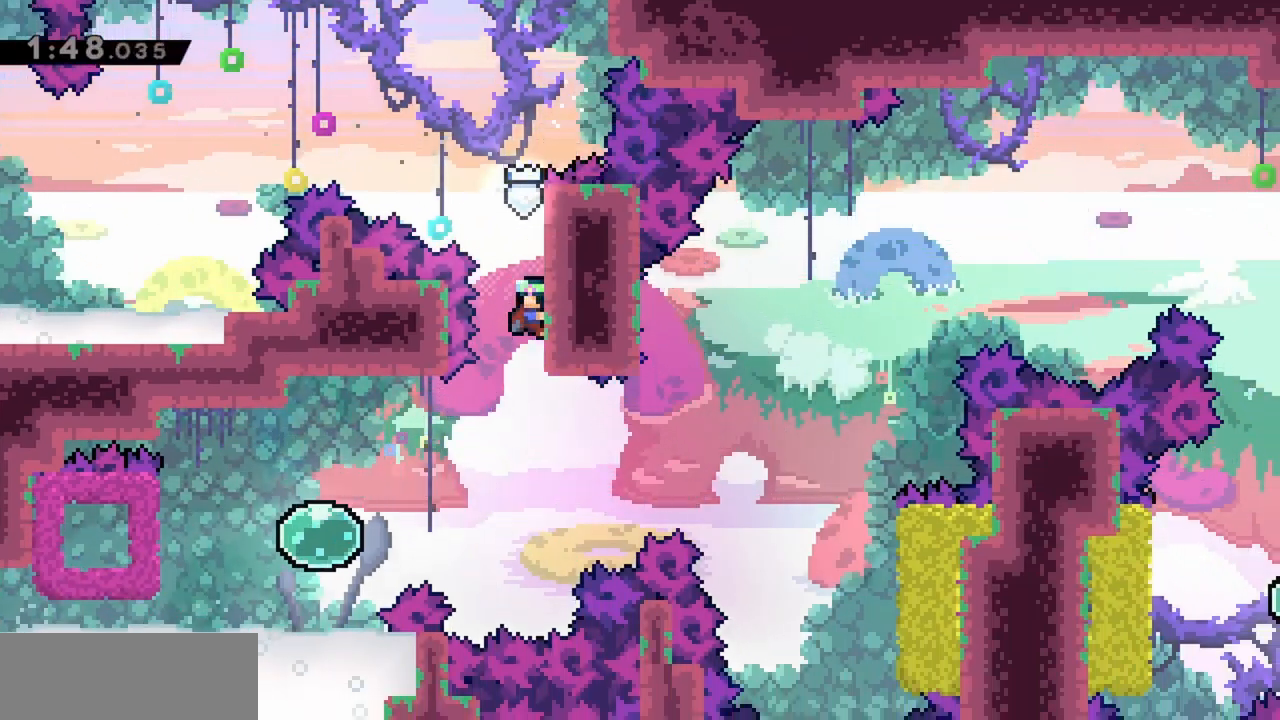
{"keys": ["left"], "events": [[367, "grab", "up"], [367, "jump", "down"], [417, "jump", "up"]]}
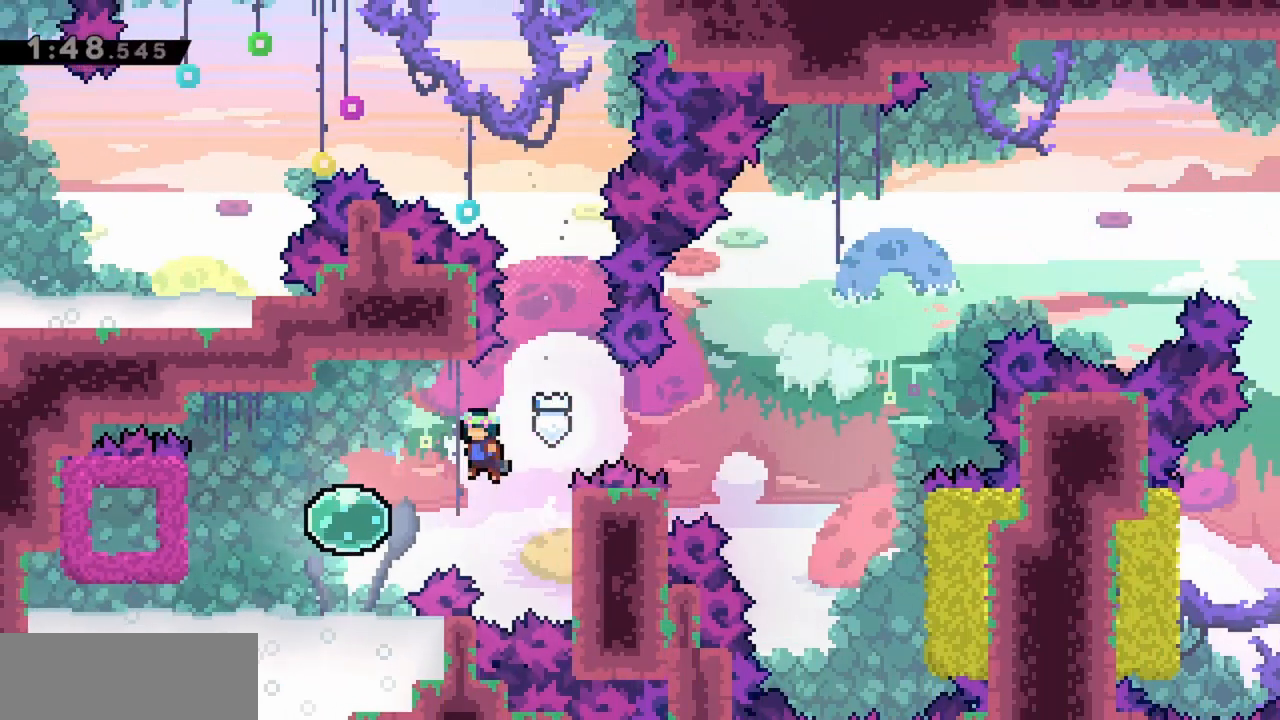
{"keys": ["left"], "events": [[233, "dash", "down"], [383, "dash", "up"]]}
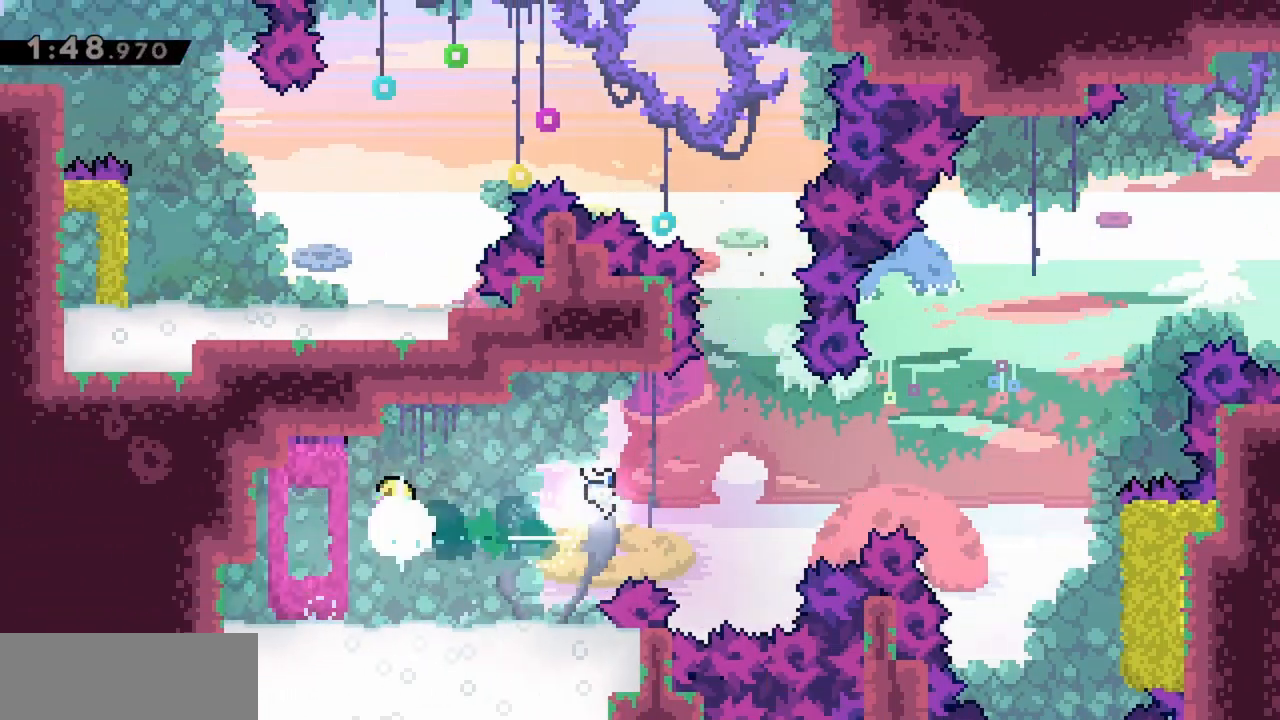
{"keys": ["jump", "right"], "events": [[17, "left", "up"], [17, "right", "down"], [100, "jump", "down"]]}
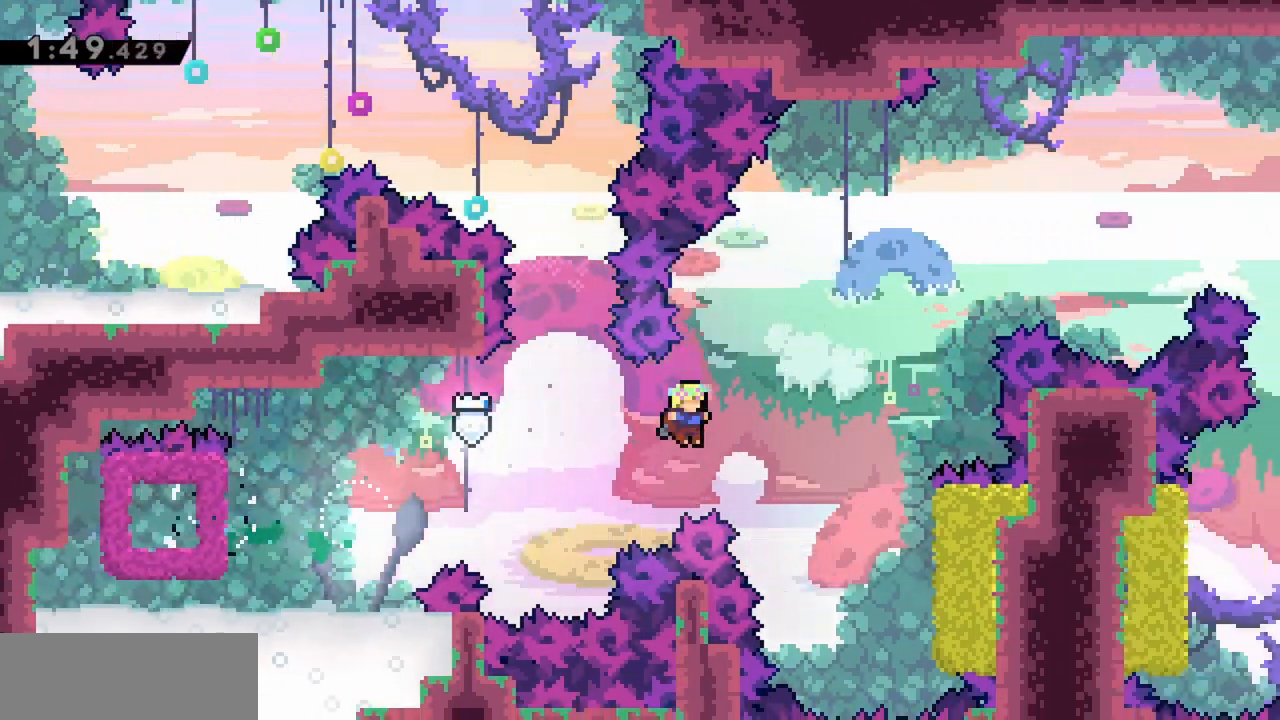
{"keys": ["grab", "right", "up"], "events": [[300, "grab", "down"], [400, "jump", "up"], [433, "up", "down"]]}
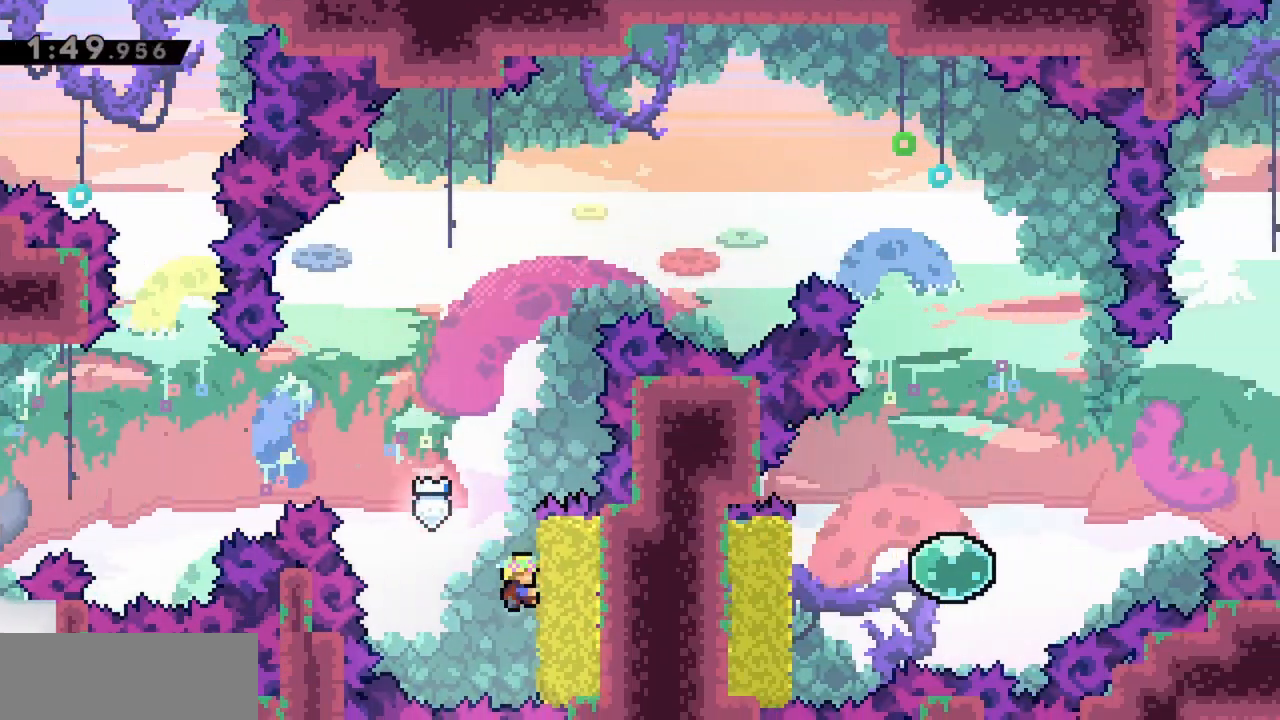
{"keys": ["jump", "right"], "events": [[217, "jump", "down"], [217, "up", "up"], [500, "grab", "up"]]}
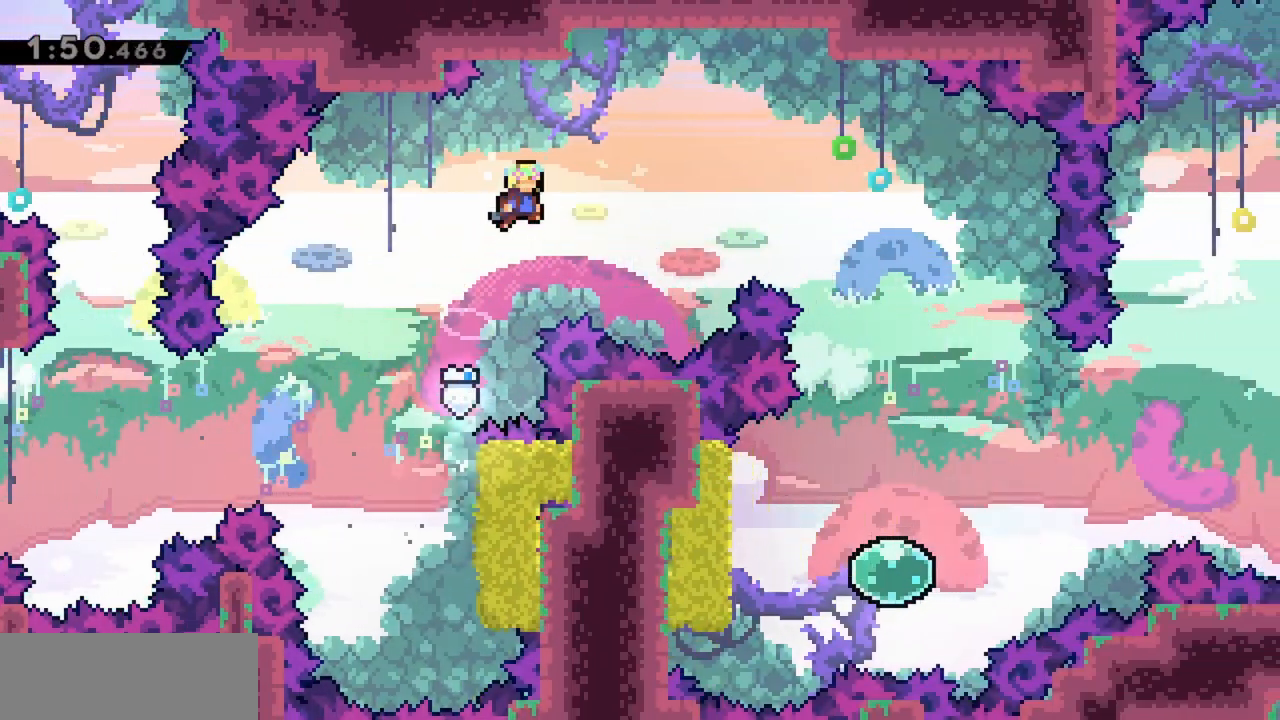
{"keys": ["down", "jump", "right"], "events": [[133, "dash", "down"], [317, "dash", "up"], [450, "down", "down"]]}
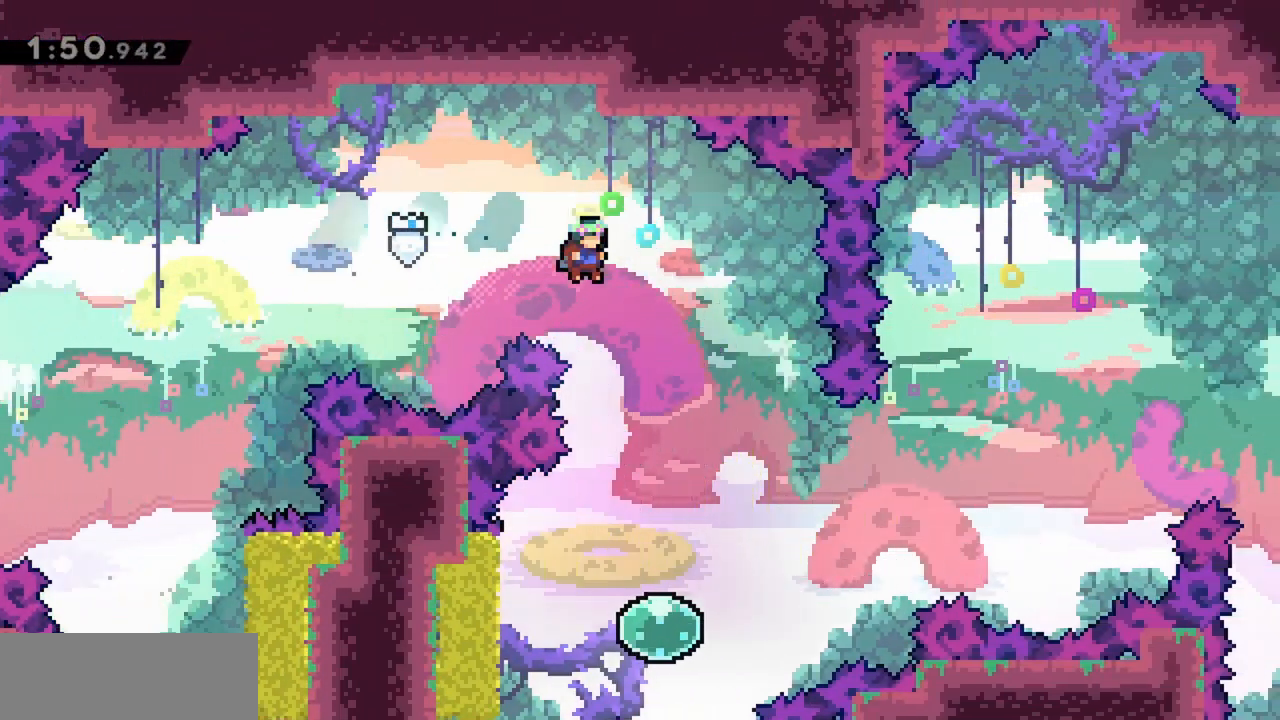
{"keys": ["left"], "events": [[100, "jump", "up"], [233, "right", "up"], [333, "down", "up"], [367, "left", "down"]]}
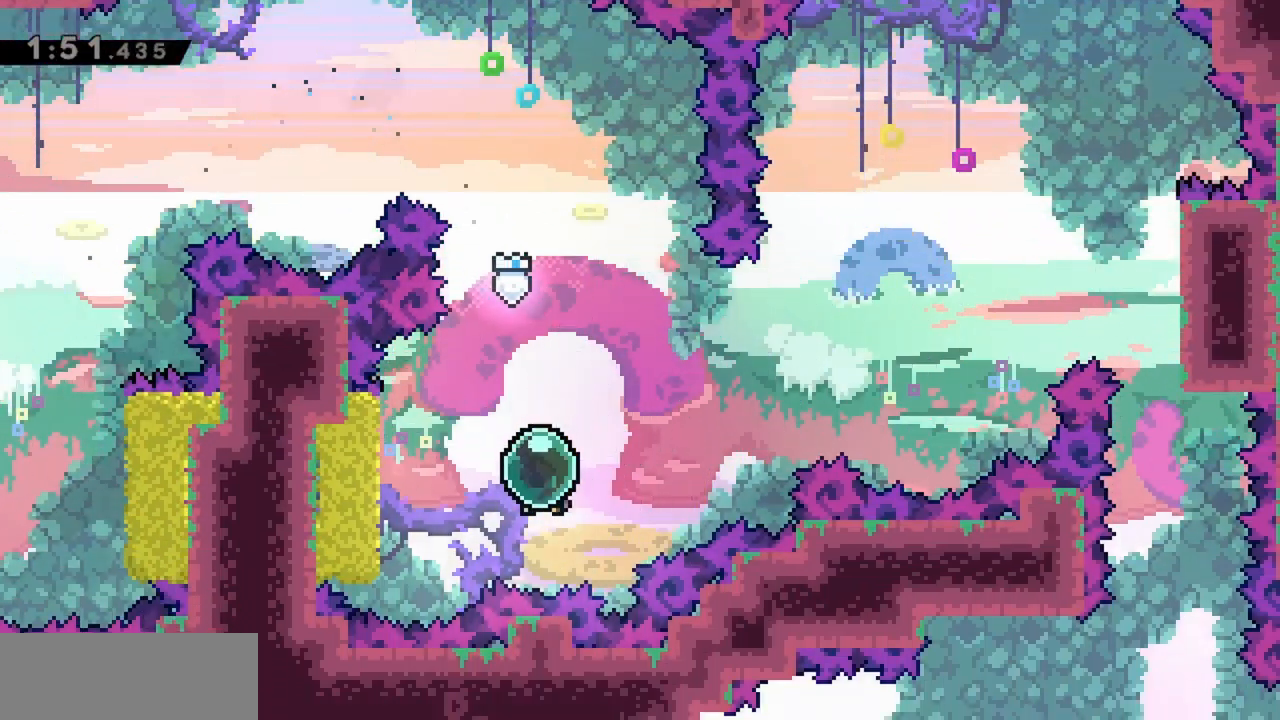
{"keys": ["jump", "right"], "events": [[17, "dash", "down"], [150, "dash", "up"], [200, "left", "up"], [250, "jump", "down"], [250, "right", "down"]]}
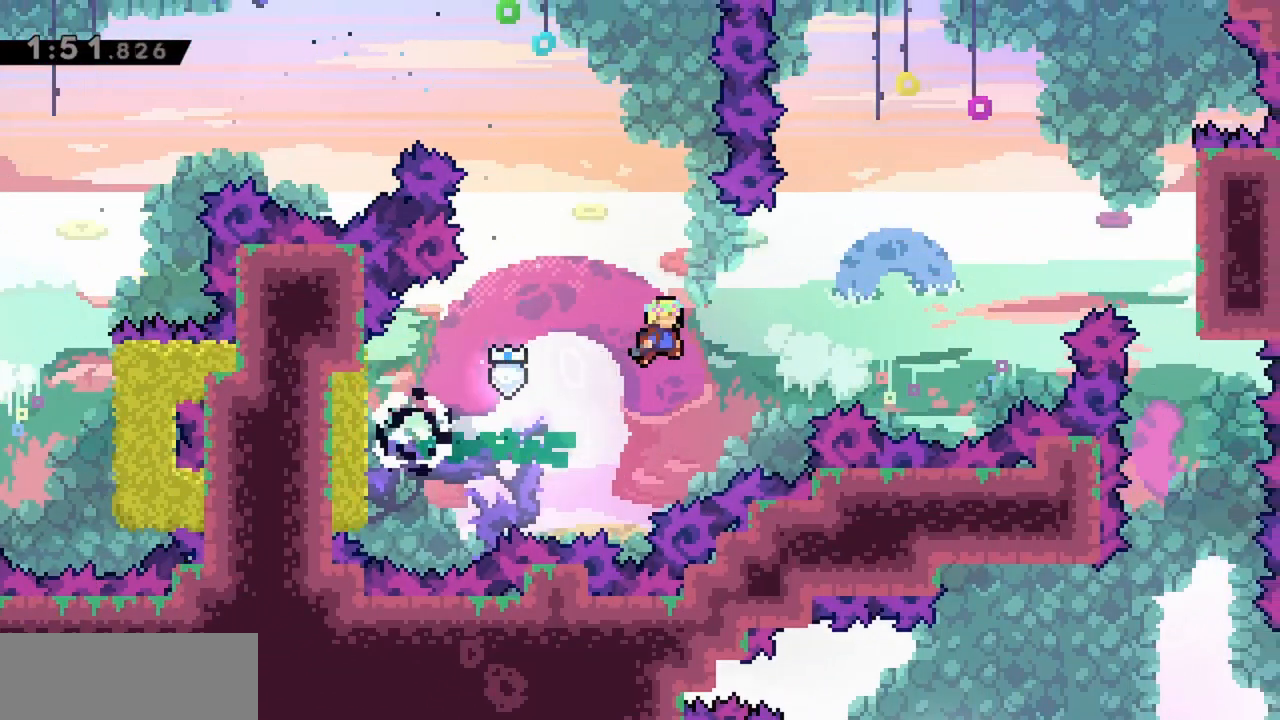
{"keys": ["jump", "right", "up"], "events": [[117, "up", "down"], [350, "dash", "down"], [483, "dash", "up"]]}
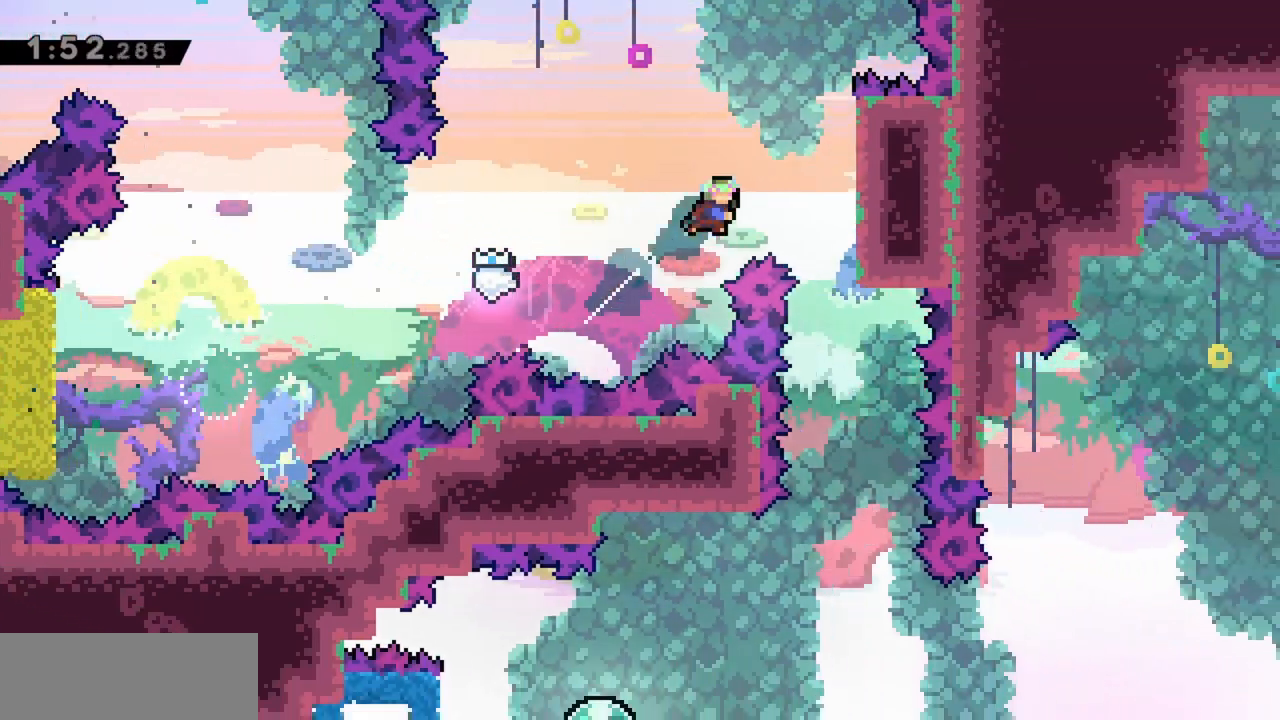
{"keys": ["grab", "right"], "events": [[67, "up", "up"], [250, "grab", "down"], [300, "jump", "up"]]}
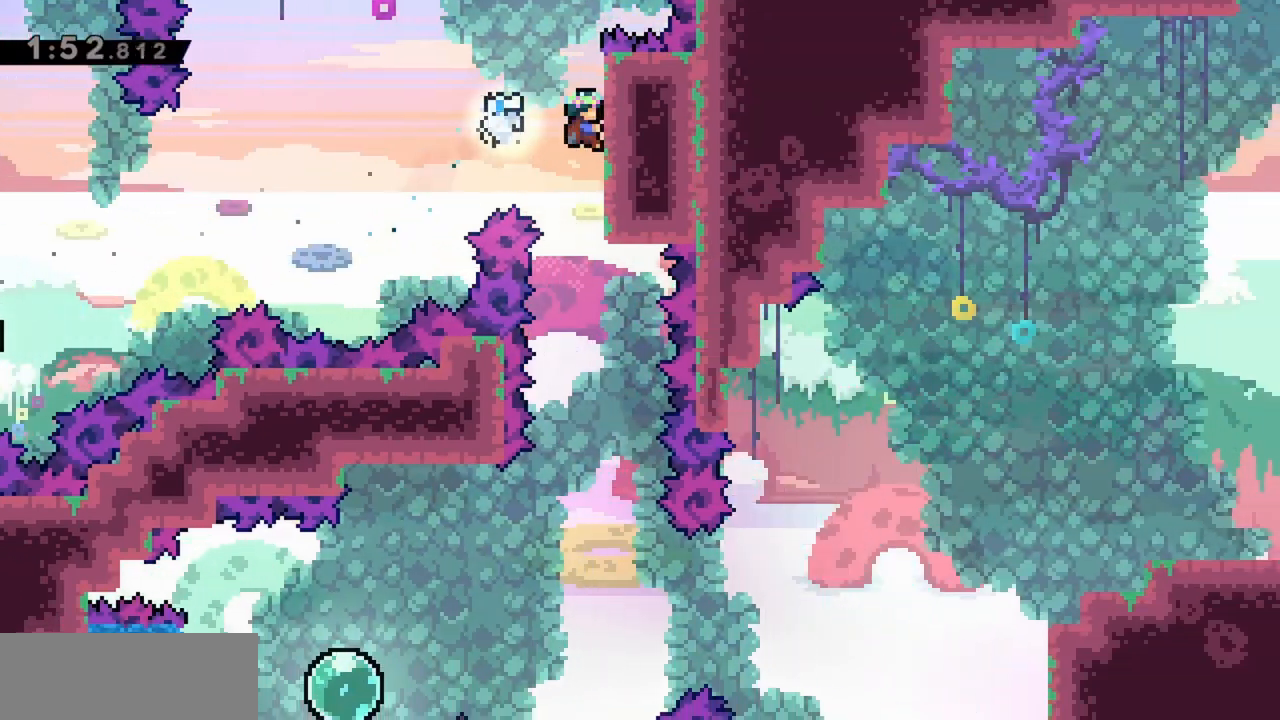
{"keys": ["grab", "left"], "events": [[83, "right", "up"], [267, "left", "down"]]}
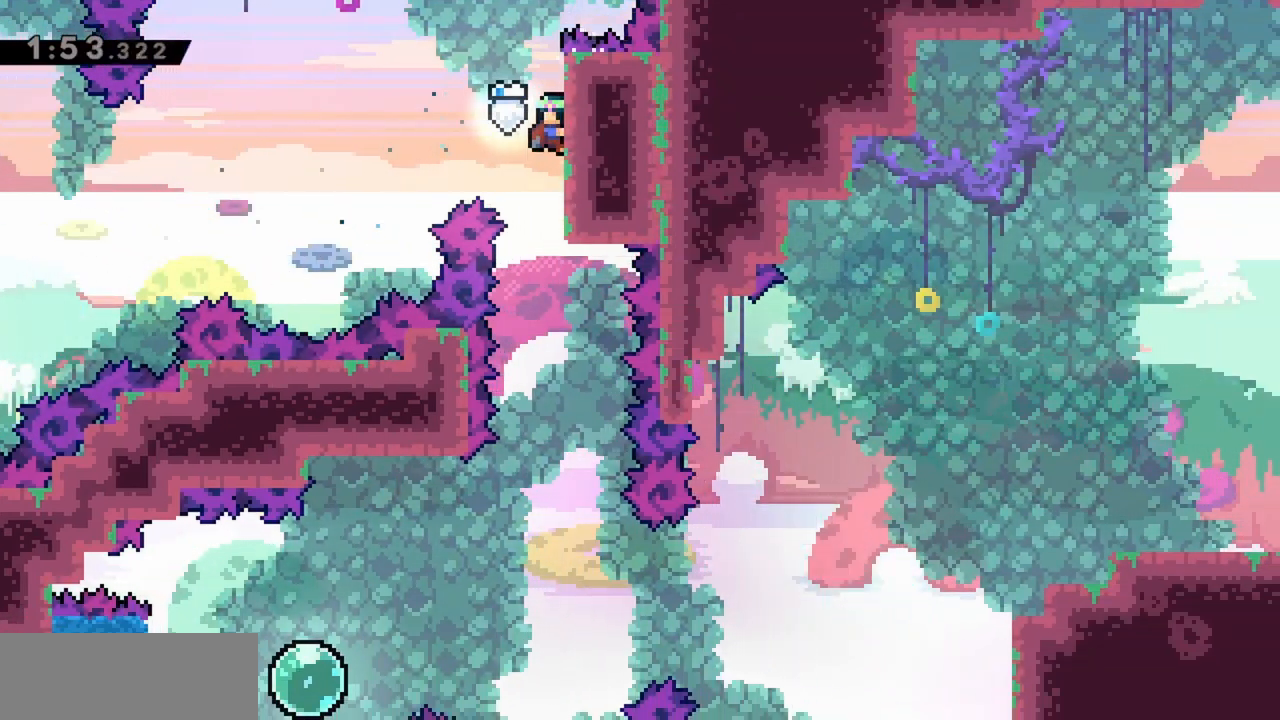
{"keys": ["grab", "left"], "events": []}
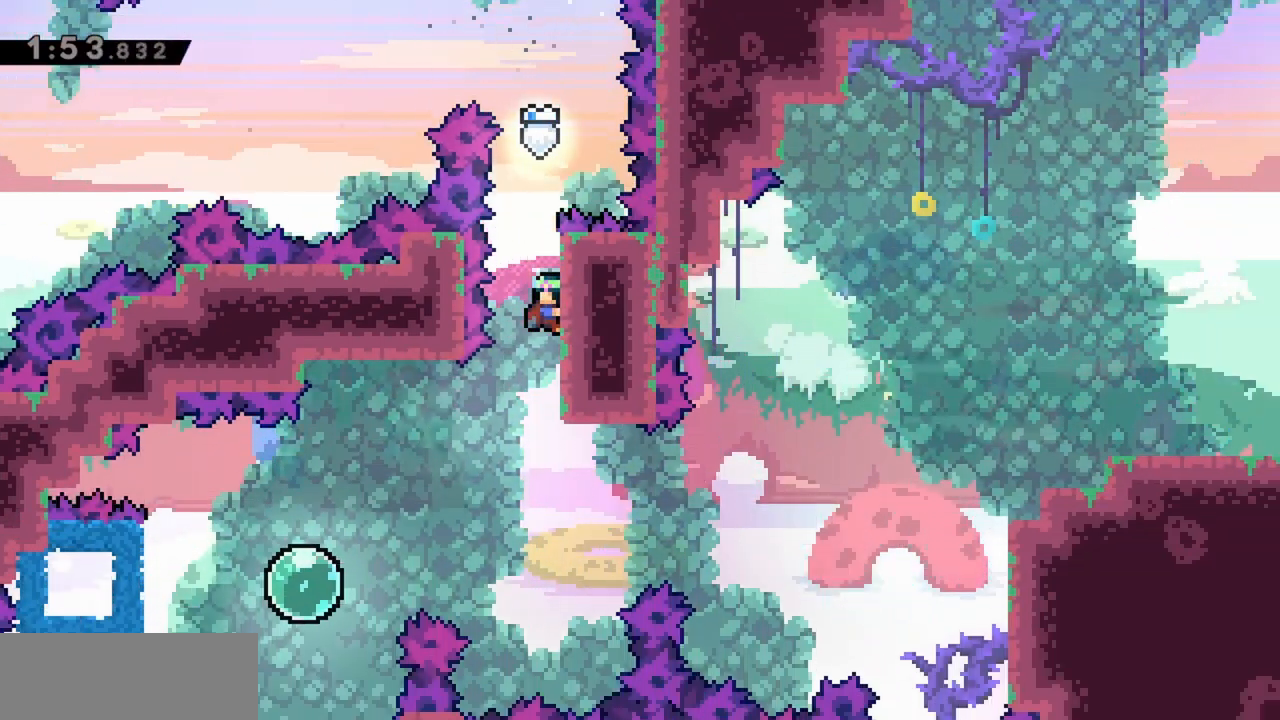
{"keys": ["grab", "jump", "left"], "events": [[367, "jump", "down"]]}
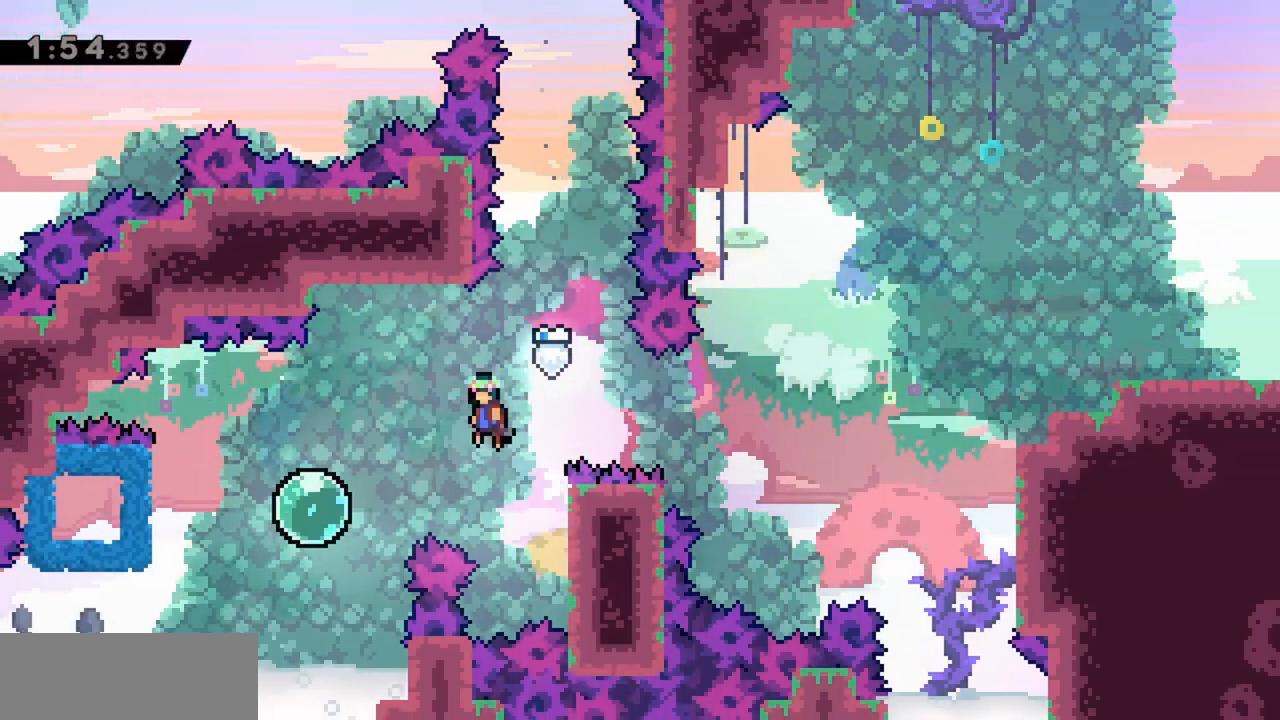
{"keys": ["dash", "left"], "events": [[17, "grab", "up"], [67, "jump", "up"], [433, "dash", "down"]]}
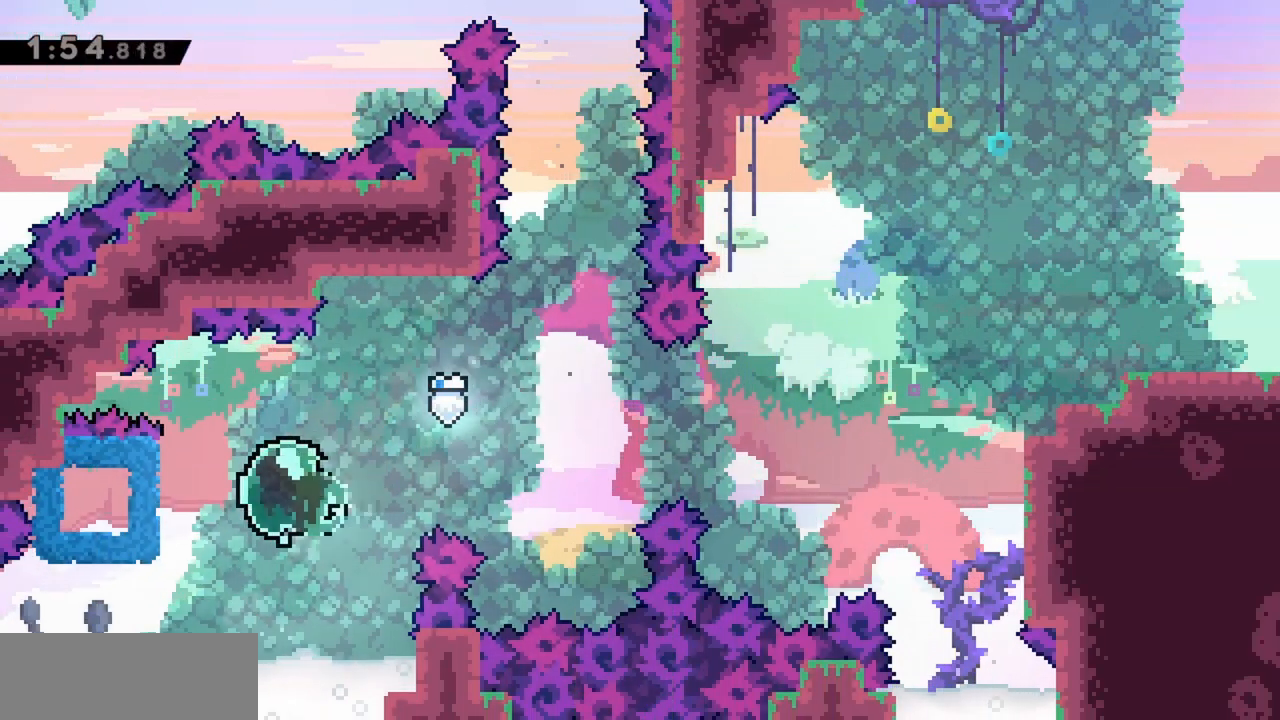
{"keys": ["right"], "events": [[117, "dash", "up"], [200, "left", "up"], [200, "right", "down"]]}
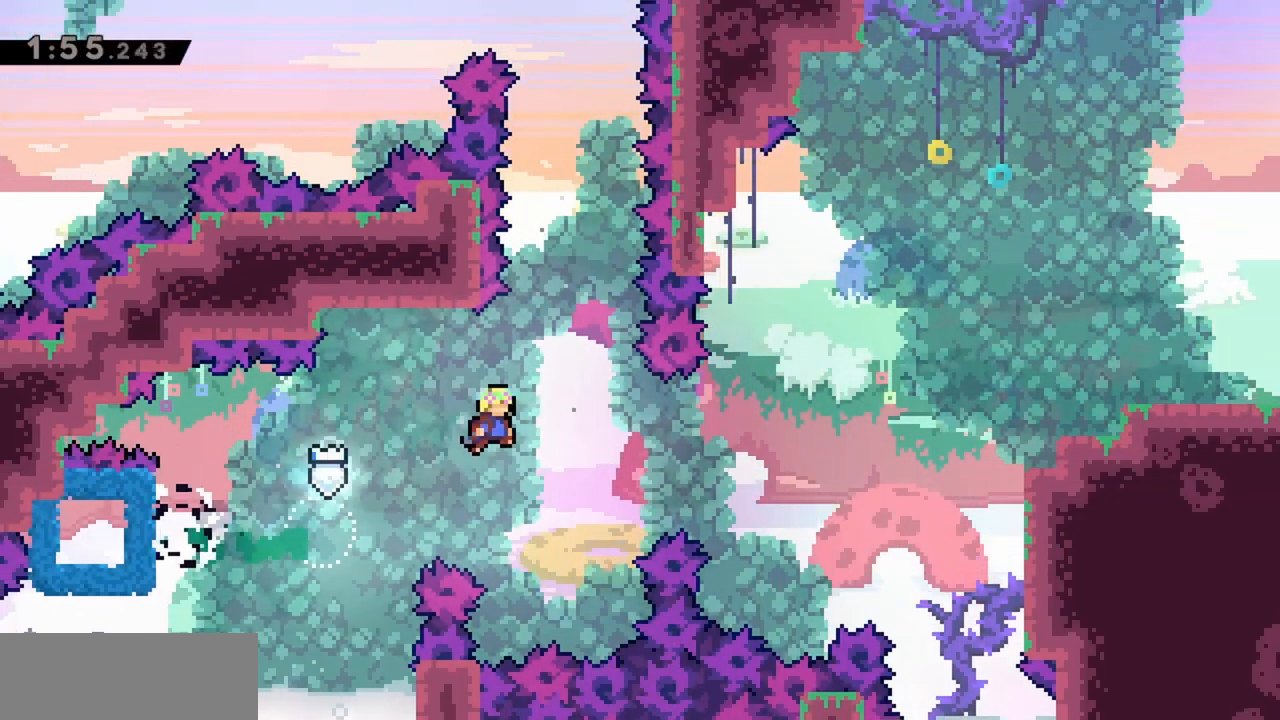
{"keys": ["dash", "right", "up"], "events": [[33, "up", "down"], [400, "dash", "down"]]}
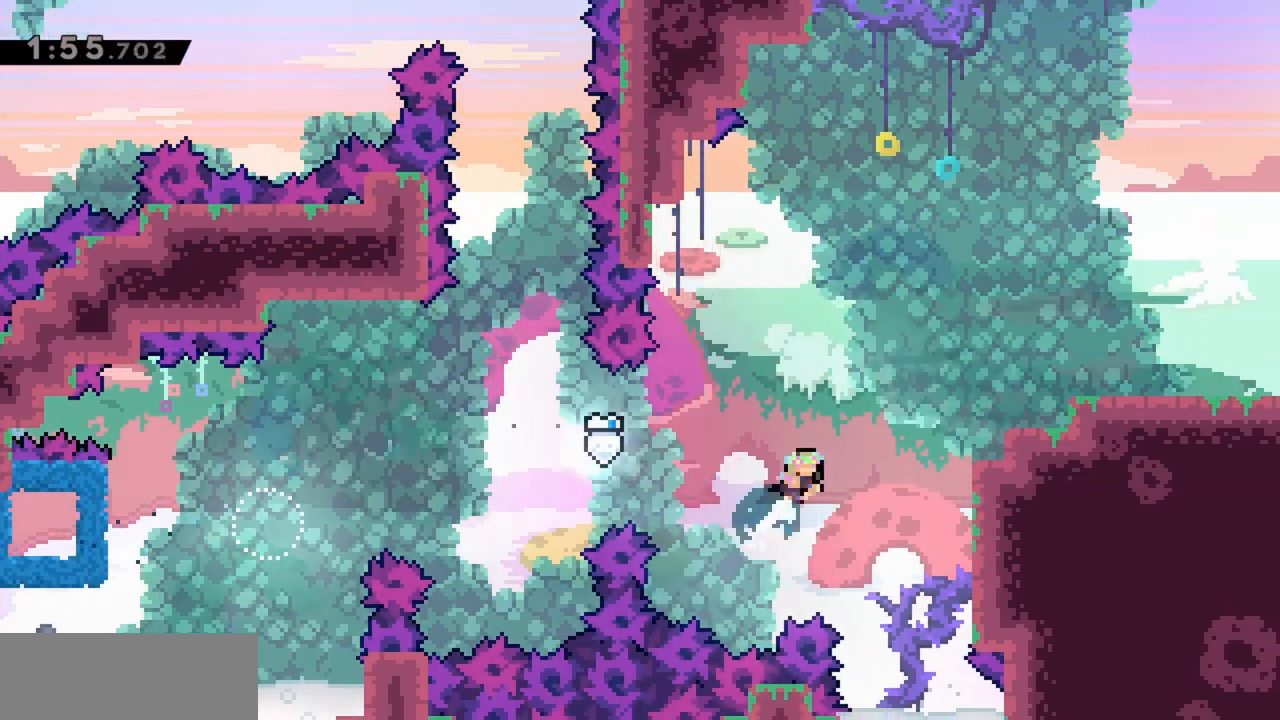
{"keys": ["grab", "jump", "right"], "events": [[83, "dash", "up"], [133, "grab", "down"], [133, "up", "up"], [400, "jump", "down"]]}
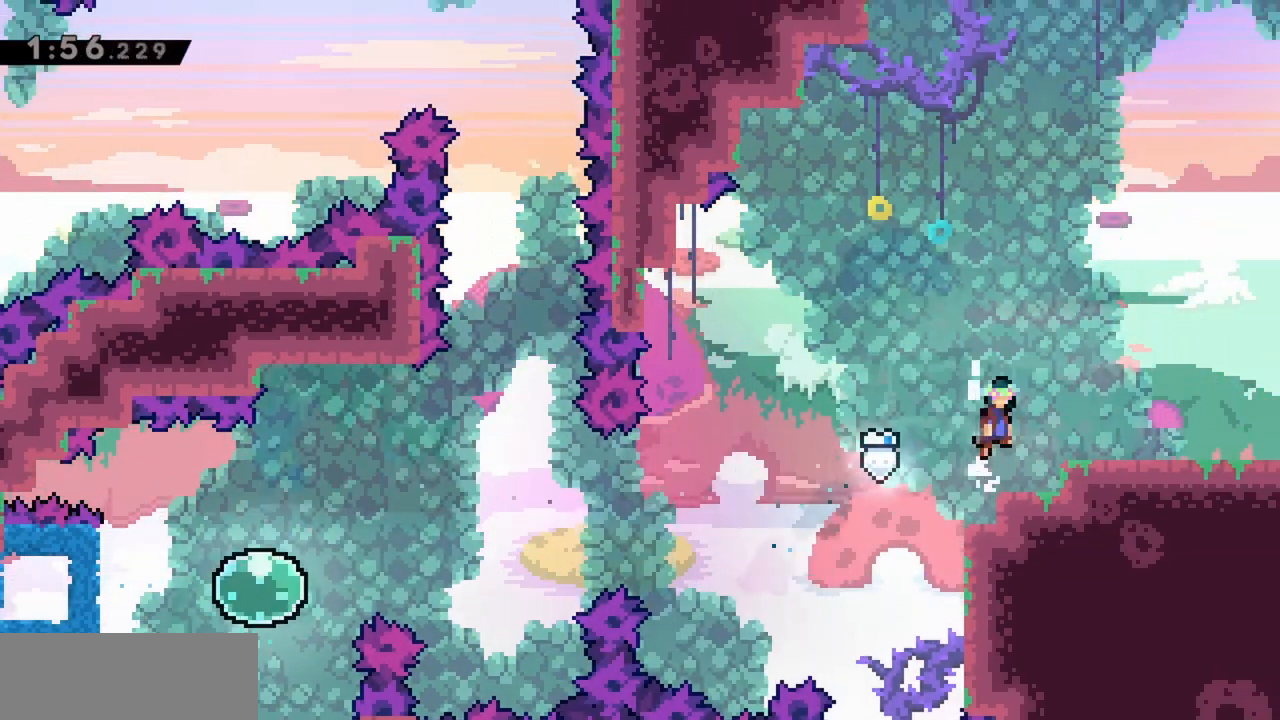
{"keys": ["right"], "events": [[50, "jump", "up"], [283, "jump", "down"], [317, "jump", "up"], [367, "grab", "up"]]}
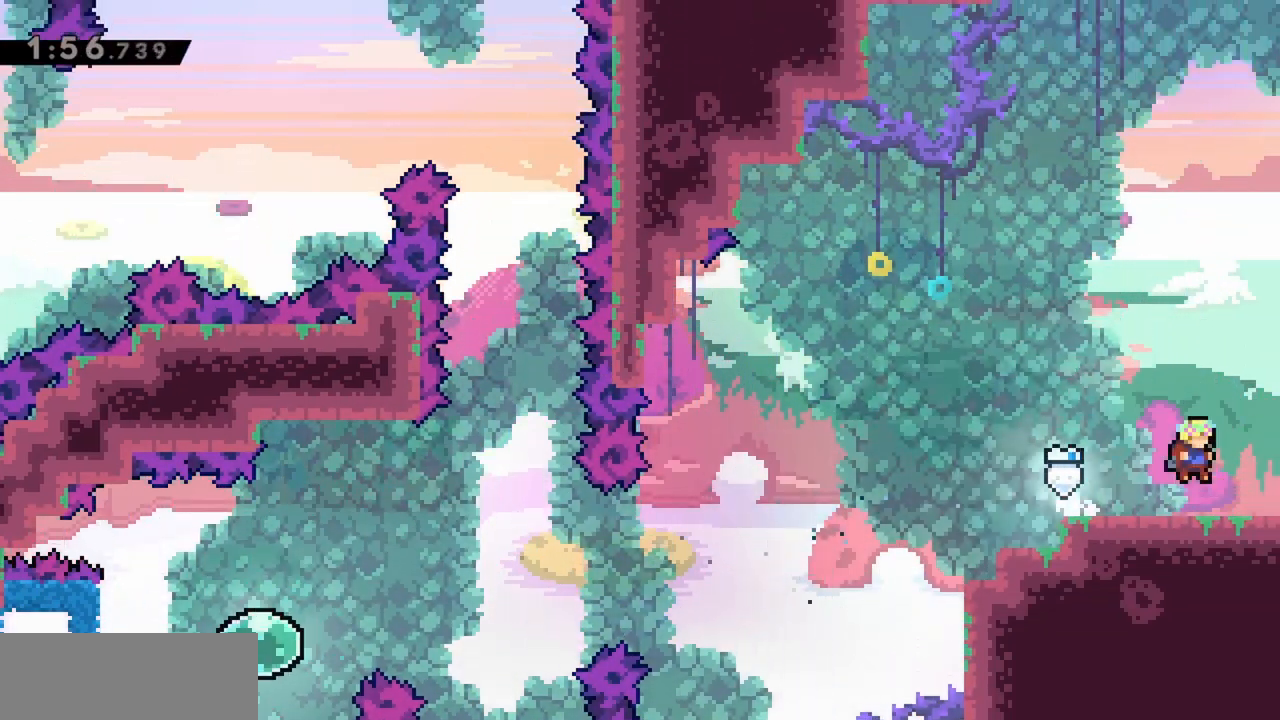
{"keys": ["right"], "events": []}